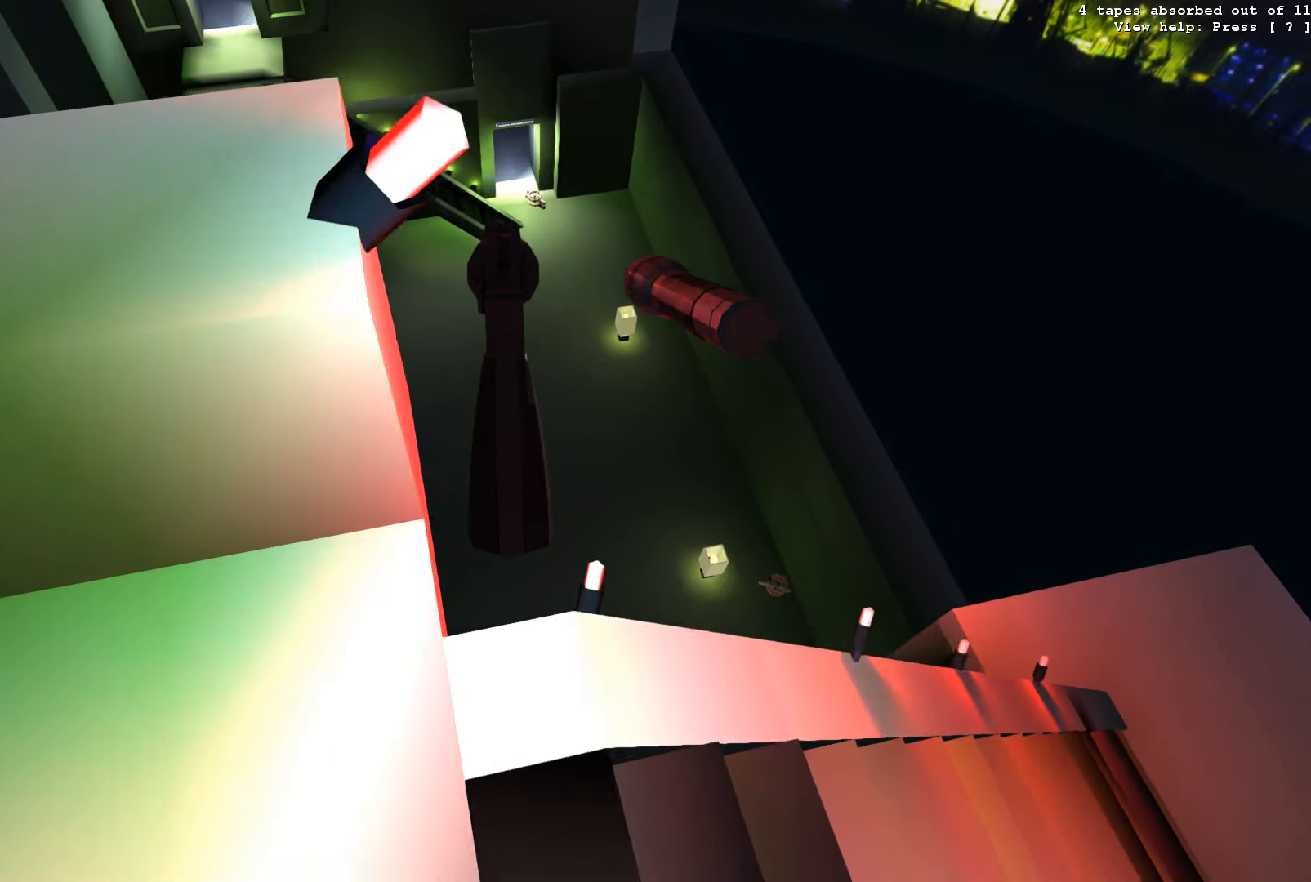
Gameplay with keyboard; each line is a JSON object with the keys held at the frame after it. "events" lists presses ("down") and releases ("up") of "1", "2", "3", "4", "5", "a", "c", "d", "e", "f", "g", "q", "r", "s", "space", "t", "tilde", "v", "w" and "z" between this image and that frame as [ms after this image, input, new state], when the widget could be followed in between. No other keys are recorded. Mouse input is not recorded.
{"keys": ["v"], "events": [[83, "e", "down"], [200, "a", "up"], [200, "e", "up"], [216, "s", "up"], [366, "v", "down"]]}
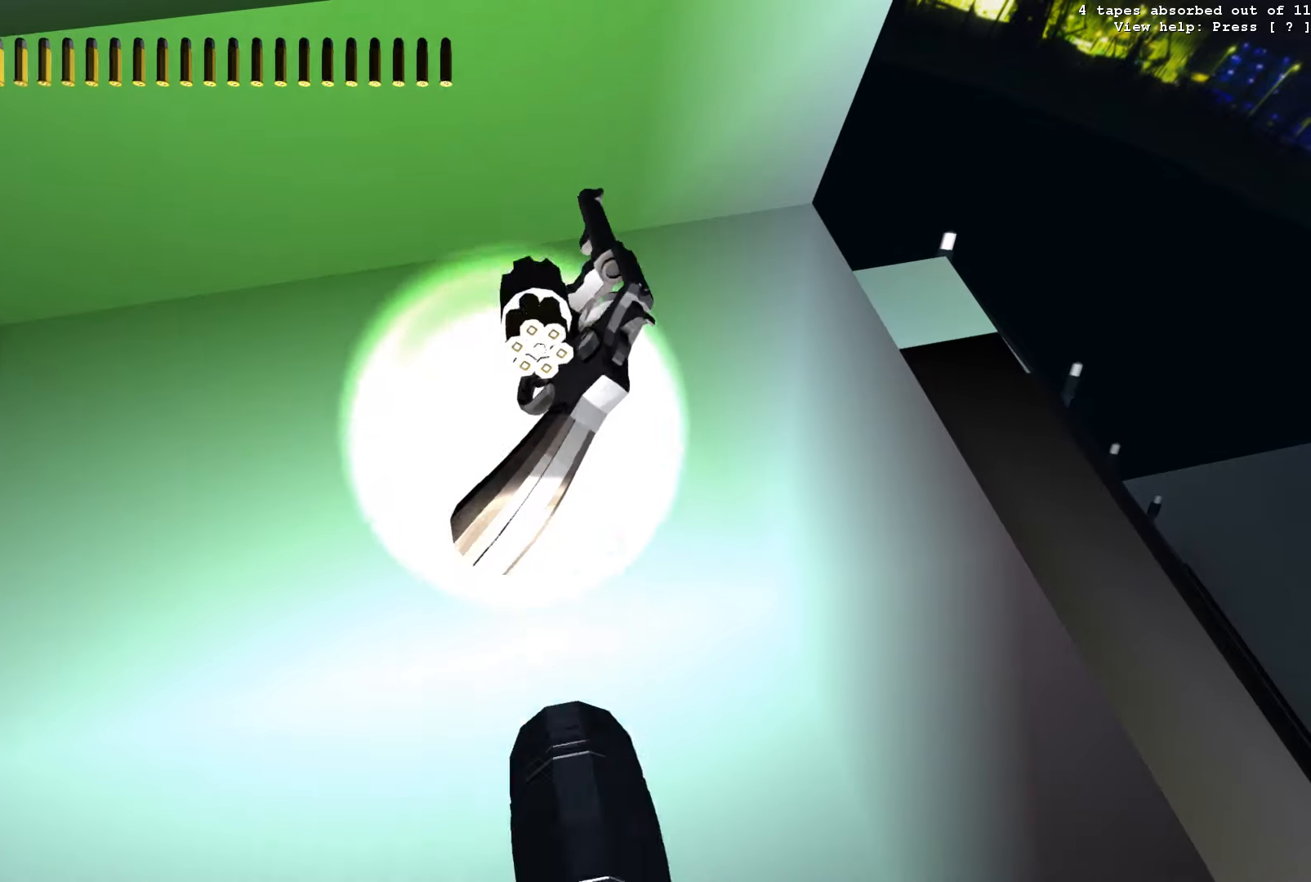
{"keys": ["v"], "events": [[150, "v", "up"], [200, "v", "down"], [266, "v", "up"], [333, "v", "down"], [416, "v", "up"], [466, "v", "down"]]}
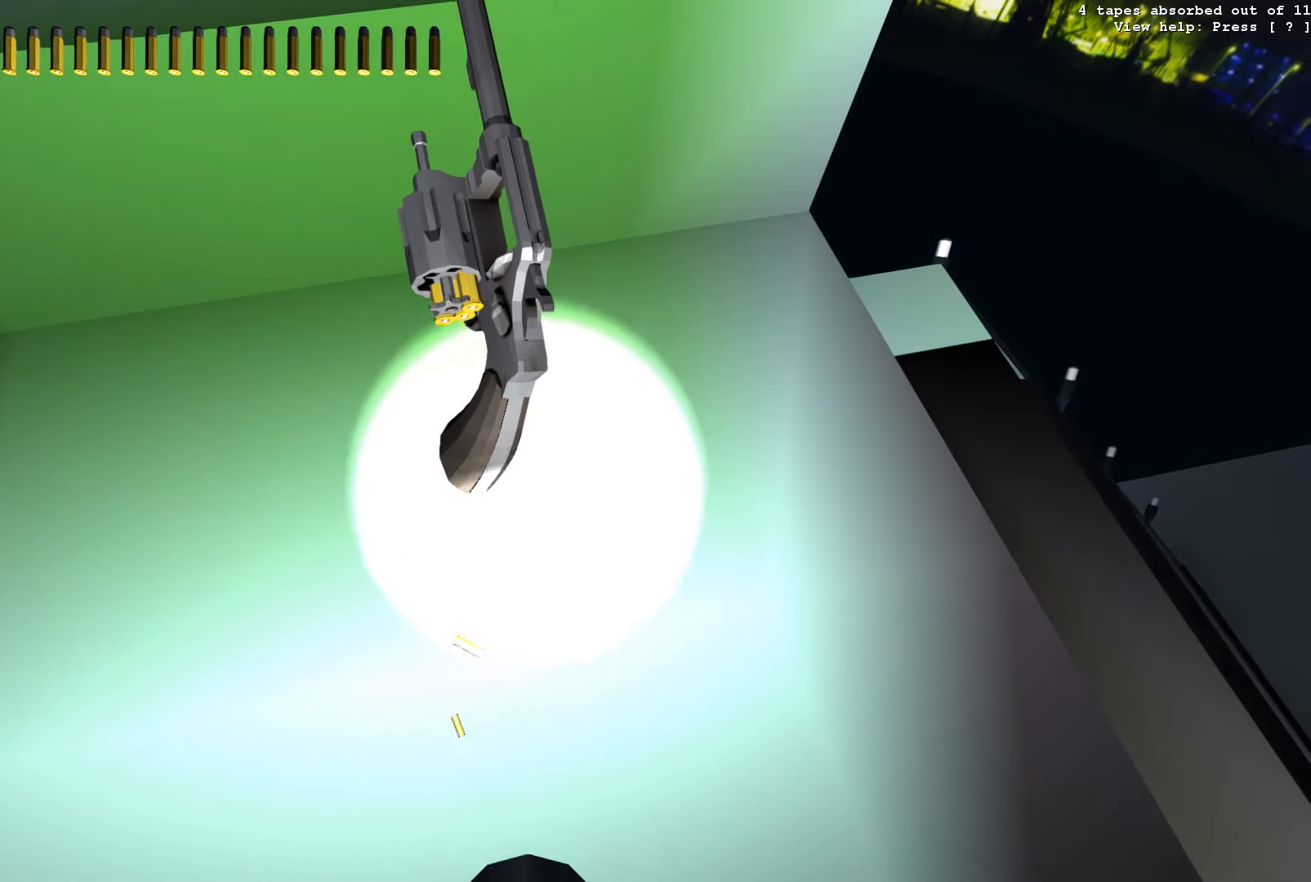
{"keys": [], "events": [[50, "v", "up"], [100, "v", "down"], [183, "v", "up"], [233, "v", "down"], [466, "v", "up"]]}
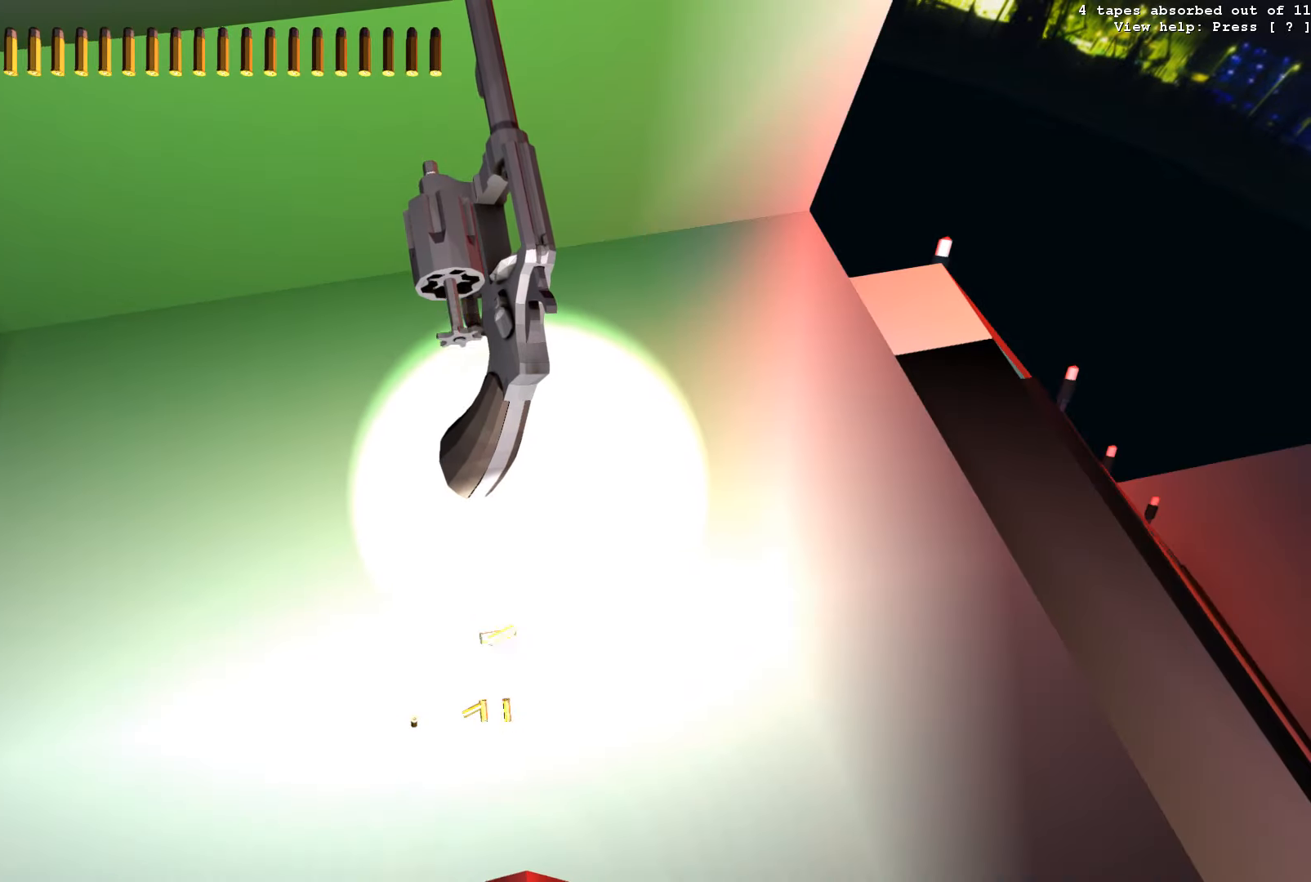
{"keys": [], "events": [[383, "z", "down"], [466, "z", "up"]]}
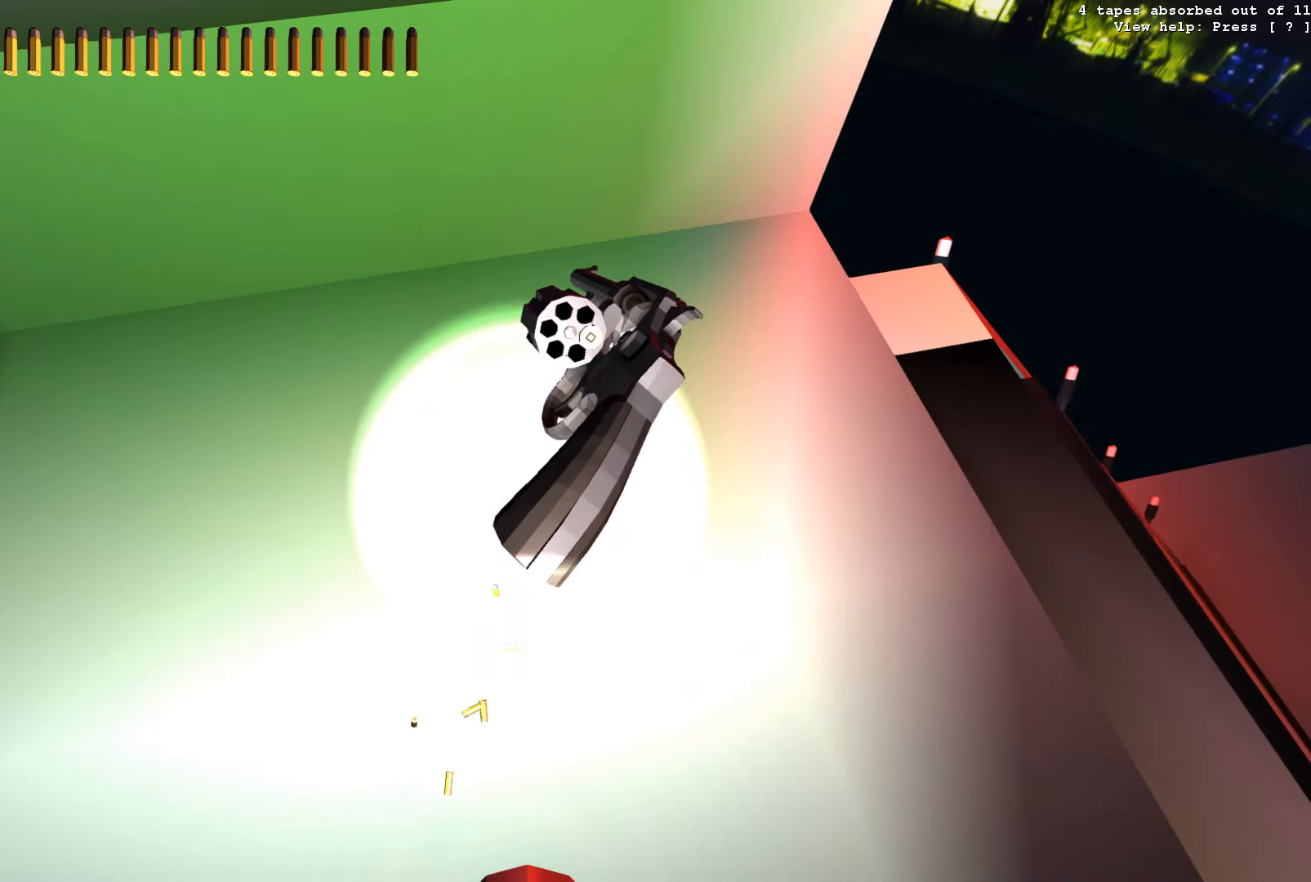
{"keys": ["z"], "events": [[50, "z", "down"], [116, "z", "up"], [200, "z", "down"], [266, "z", "up"], [333, "z", "down"], [400, "z", "up"], [466, "z", "down"]]}
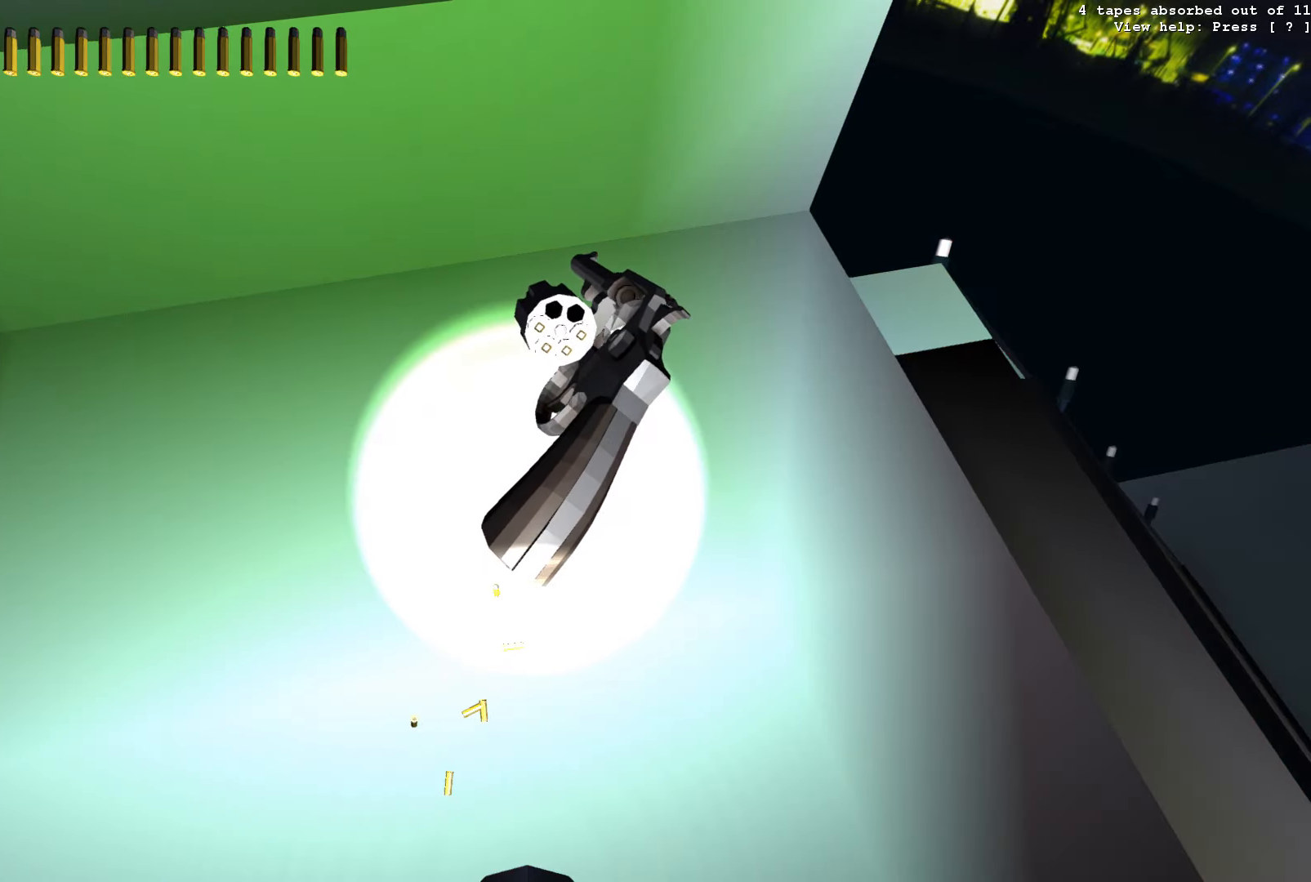
{"keys": ["r", "w"], "events": [[33, "z", "up"], [100, "z", "down"], [166, "z", "up"], [233, "z", "down"], [316, "z", "up"], [433, "w", "down"], [500, "r", "down"]]}
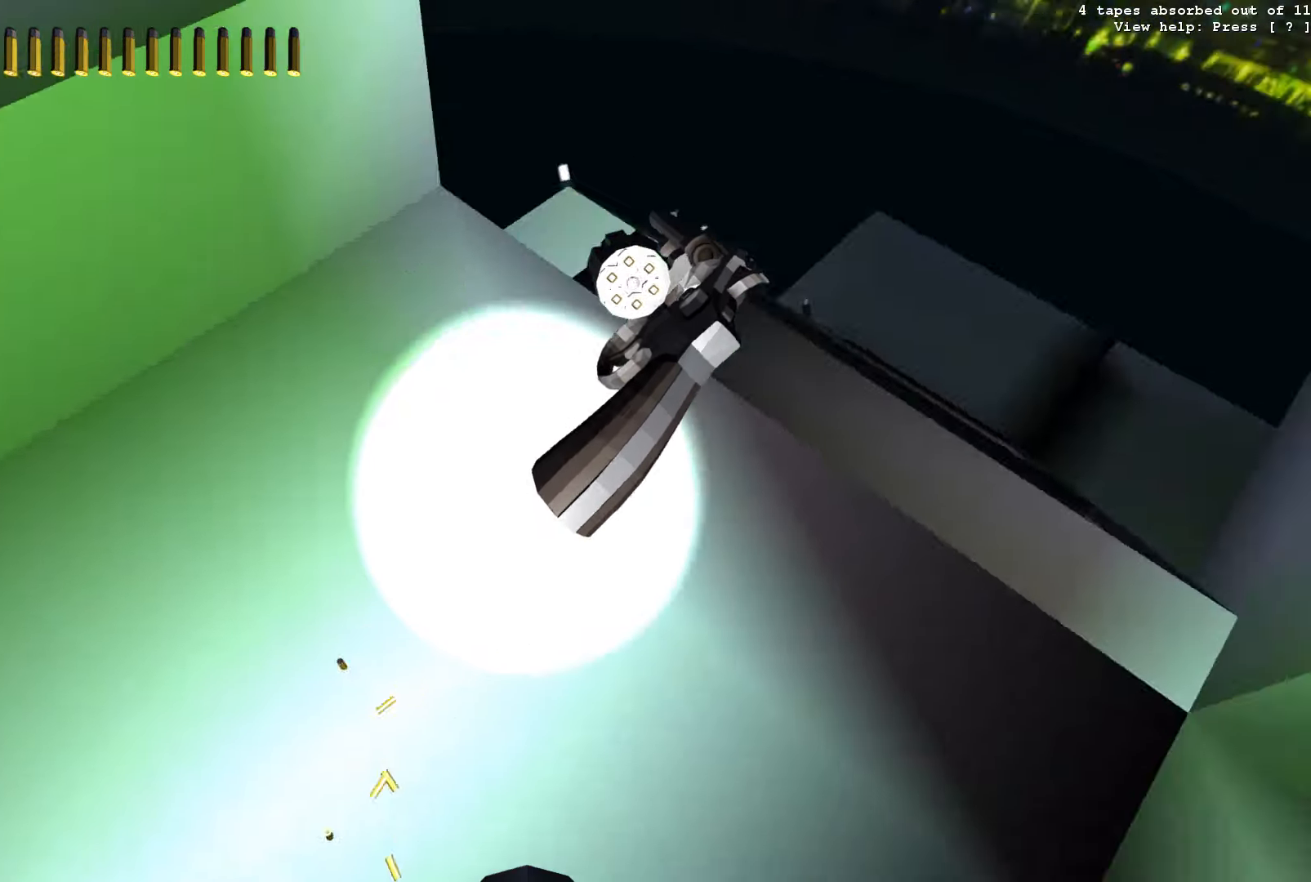
{"keys": [], "events": [[100, "r", "up"], [233, "f", "down"], [233, "w", "up"], [366, "f", "up"]]}